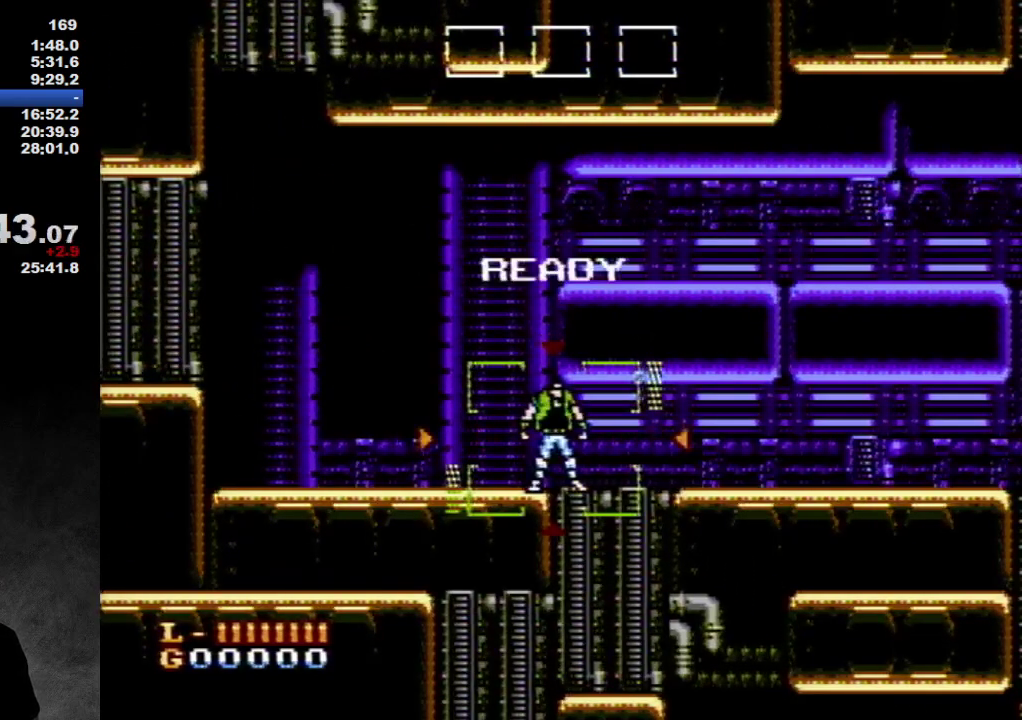
Gameplay with a controller (Nintendo layout); each line is a JSON object with the inputs held at the frame after it. "events" lists button and stick changes between this image and that frame as [ms after this image, input, new state], when the widget could be followed in between. Not read: L3 R3.
{"buttons": ["DPAD_RIGHT"], "events": [[67, "DPAD_RIGHT", "down"]]}
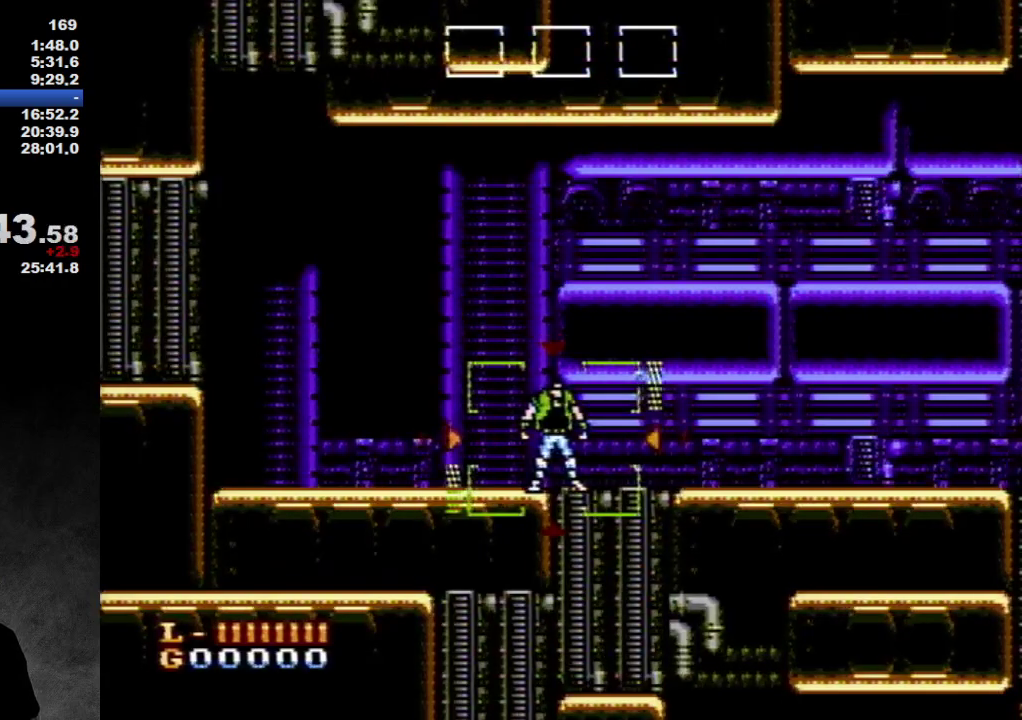
{"buttons": ["DPAD_RIGHT"], "events": []}
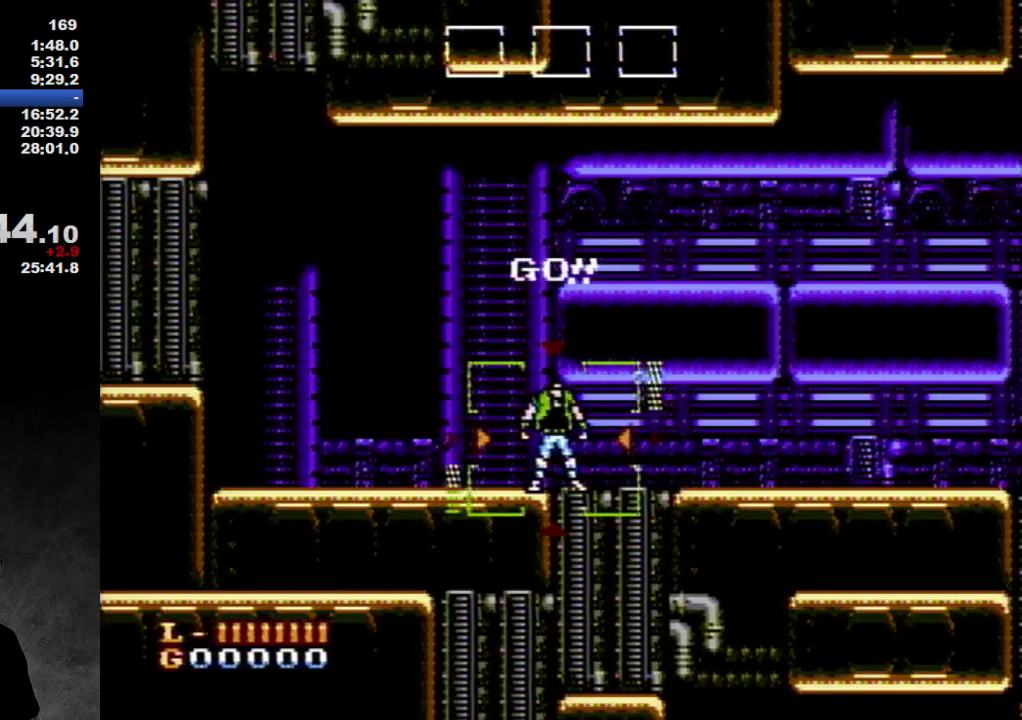
{"buttons": ["DPAD_RIGHT"], "events": []}
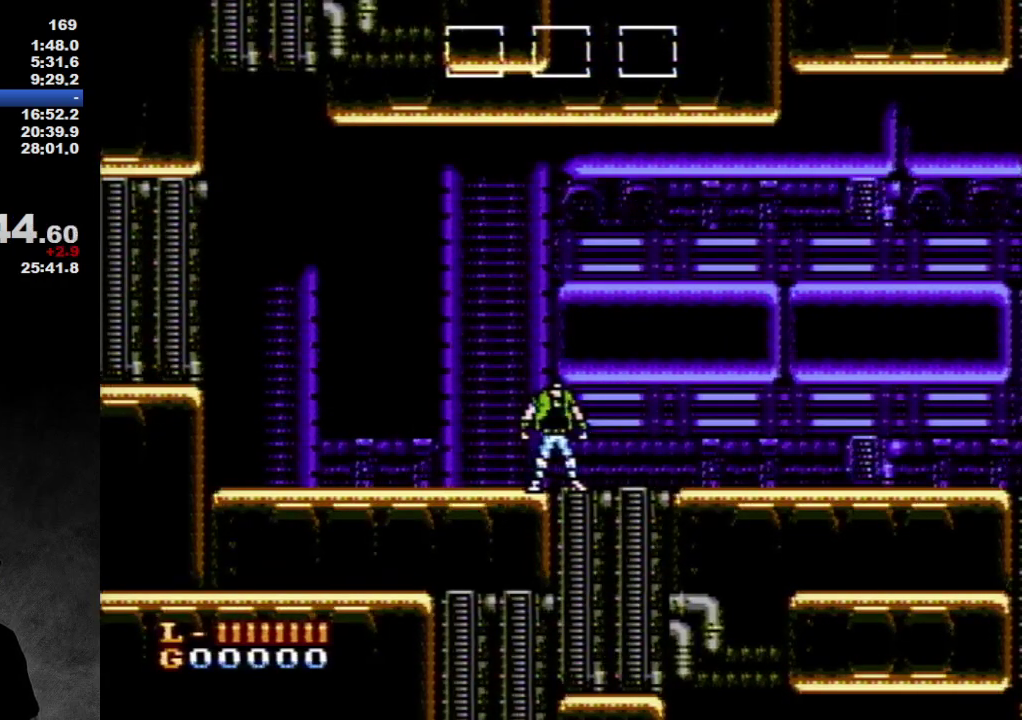
{"buttons": ["DPAD_RIGHT"], "events": []}
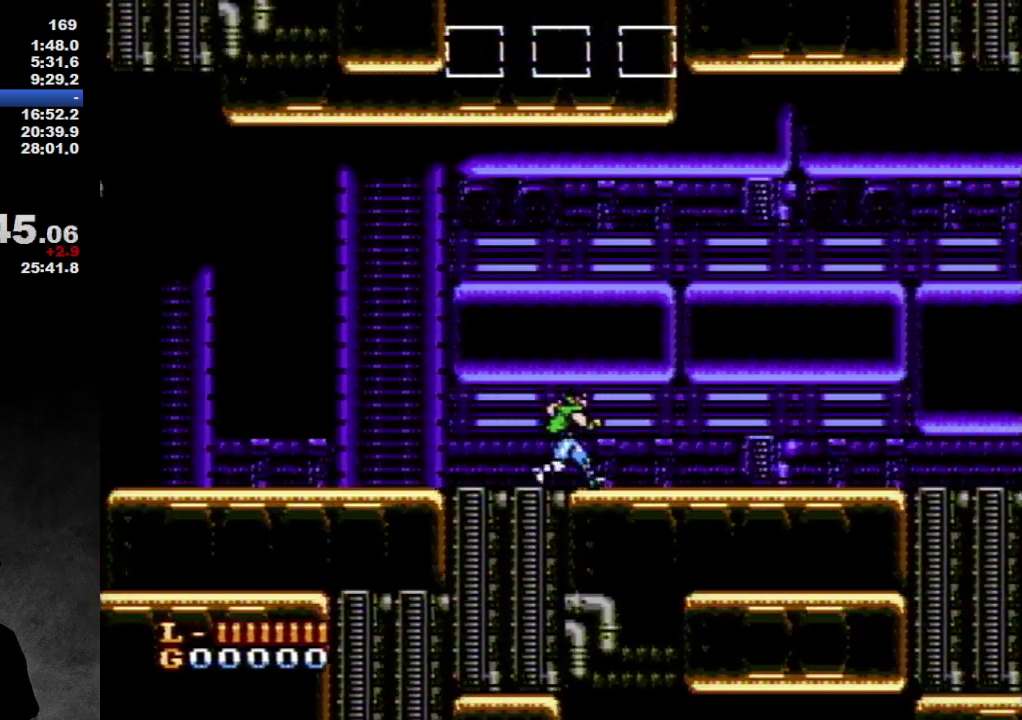
{"buttons": ["DPAD_RIGHT"], "events": []}
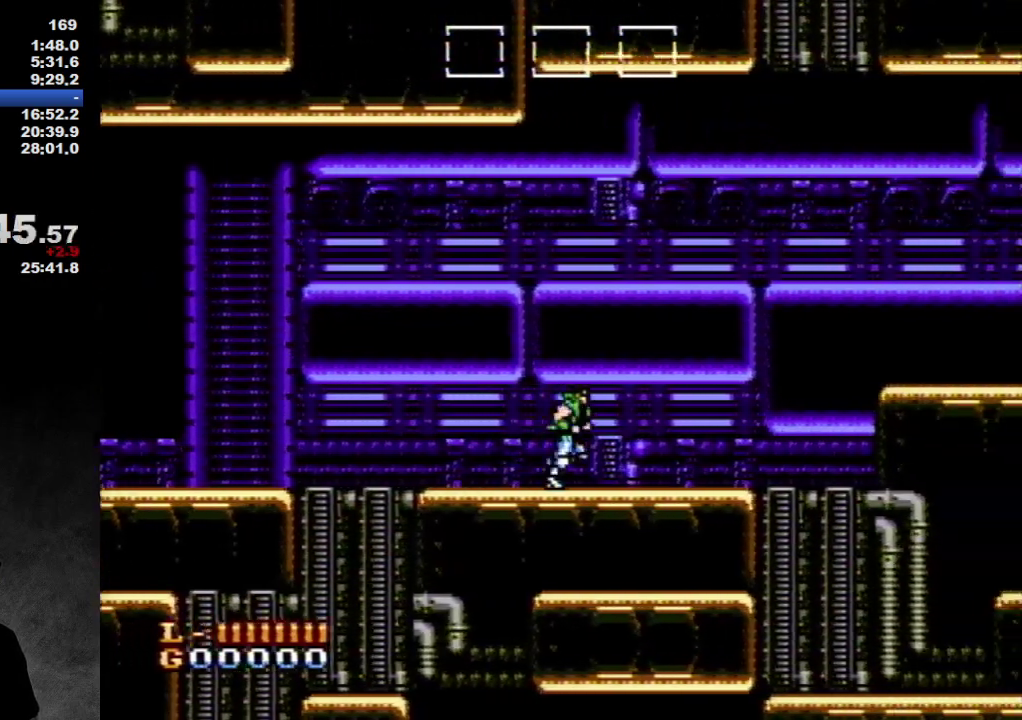
{"buttons": ["DPAD_RIGHT"], "events": []}
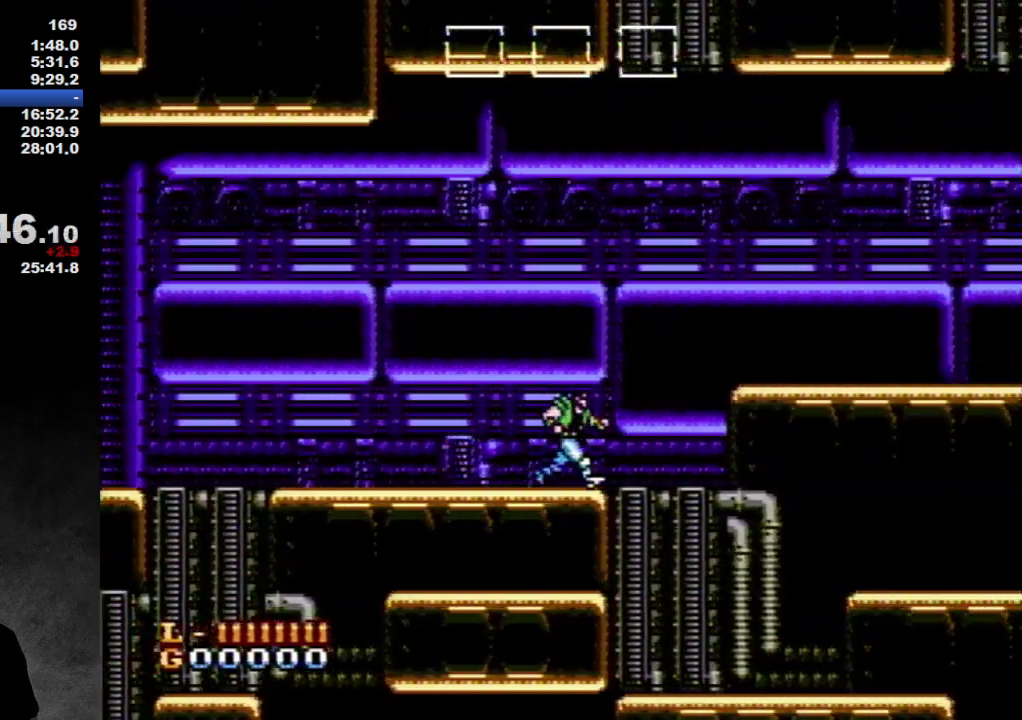
{"buttons": ["DPAD_RIGHT"], "events": [[150, "A", "down"], [433, "A", "up"]]}
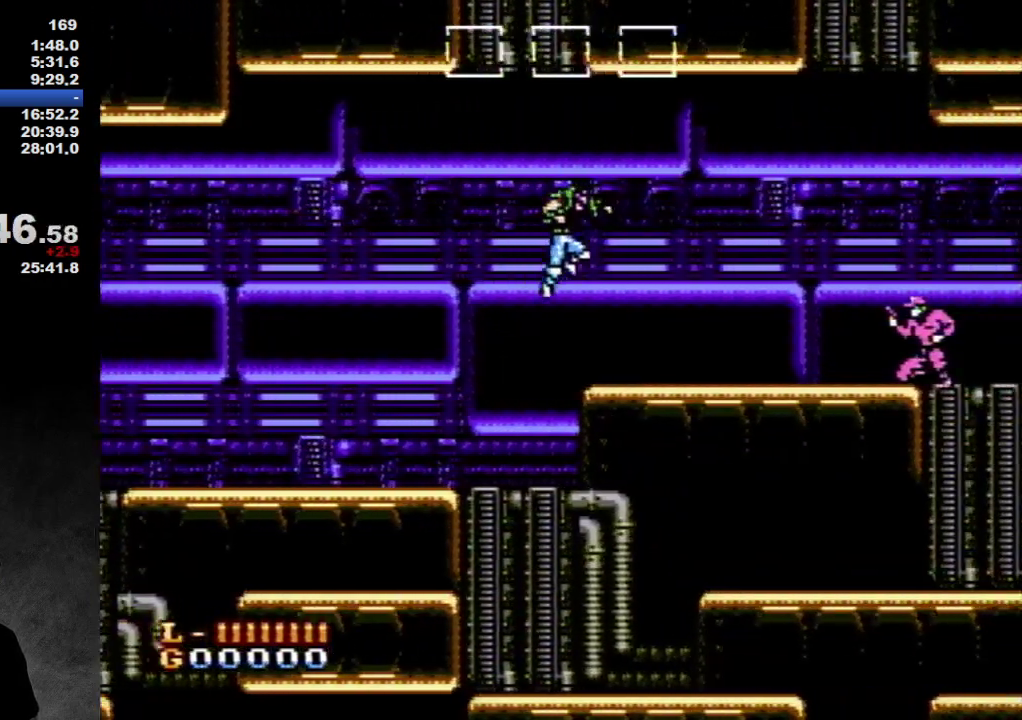
{"buttons": ["A", "DPAD_RIGHT"], "events": [[433, "A", "down"]]}
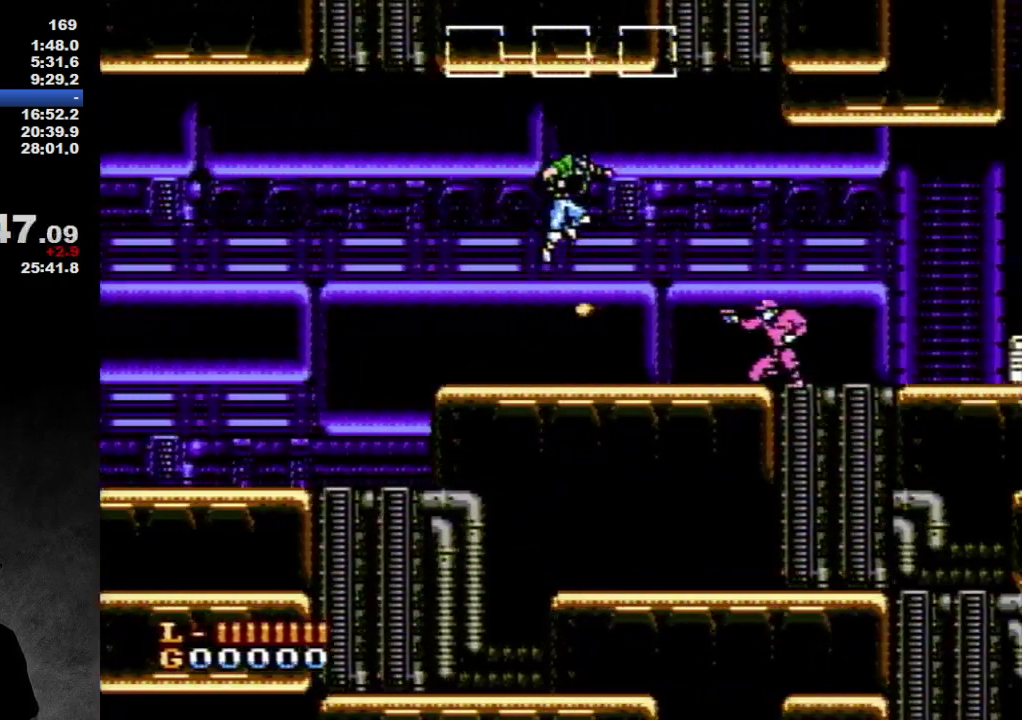
{"buttons": ["DPAD_RIGHT"], "events": [[50, "A", "up"], [150, "DPAD_RIGHT", "up"], [300, "DPAD_RIGHT", "down"]]}
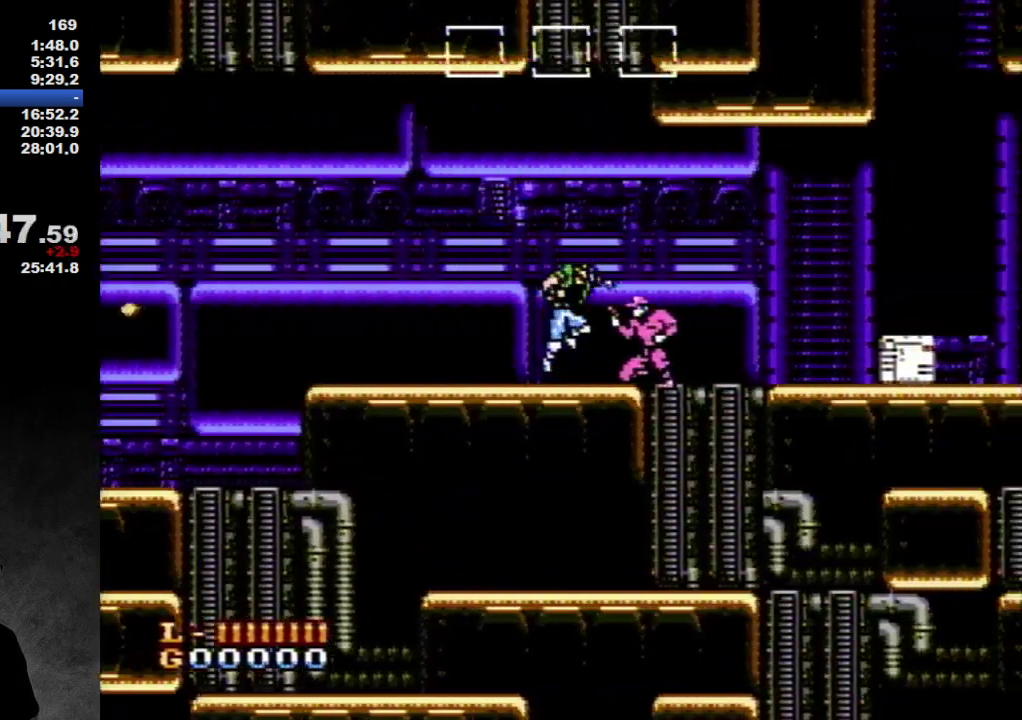
{"buttons": ["DPAD_RIGHT"], "events": [[117, "A", "down"], [217, "A", "up"]]}
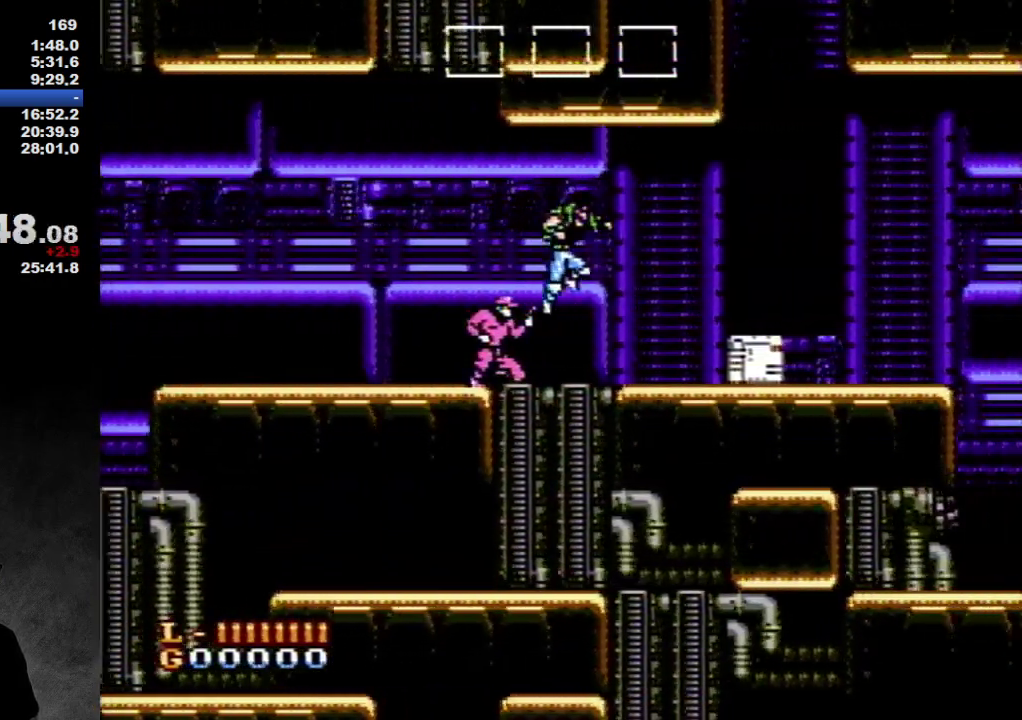
{"buttons": ["DPAD_RIGHT"], "events": [[400, "A", "down"], [467, "A", "up"]]}
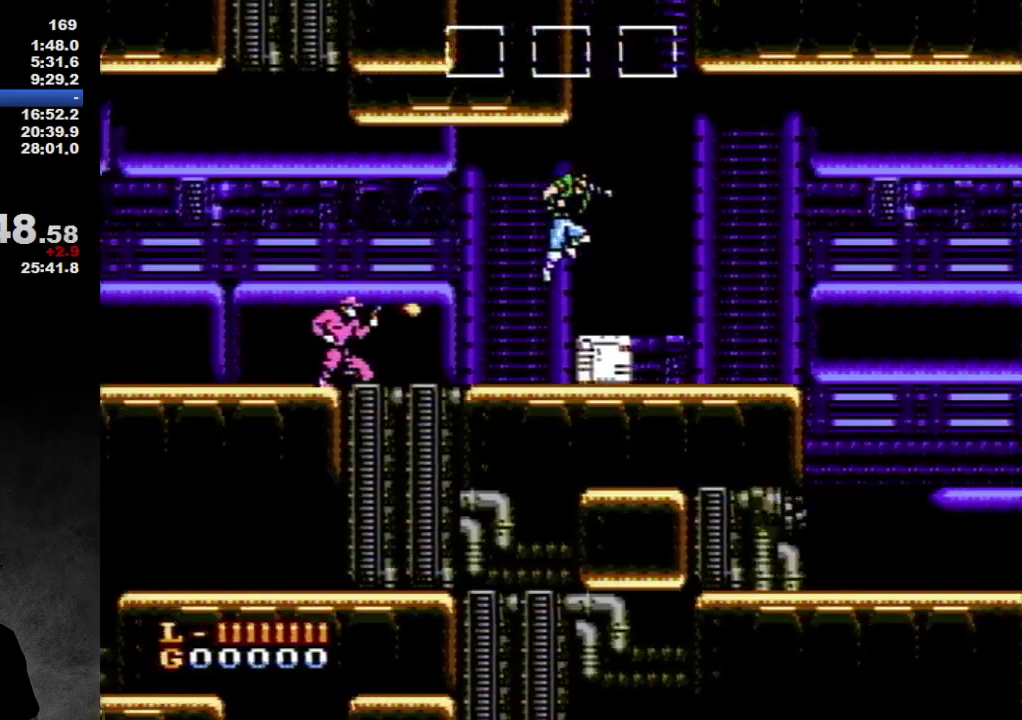
{"buttons": ["DPAD_RIGHT"], "events": []}
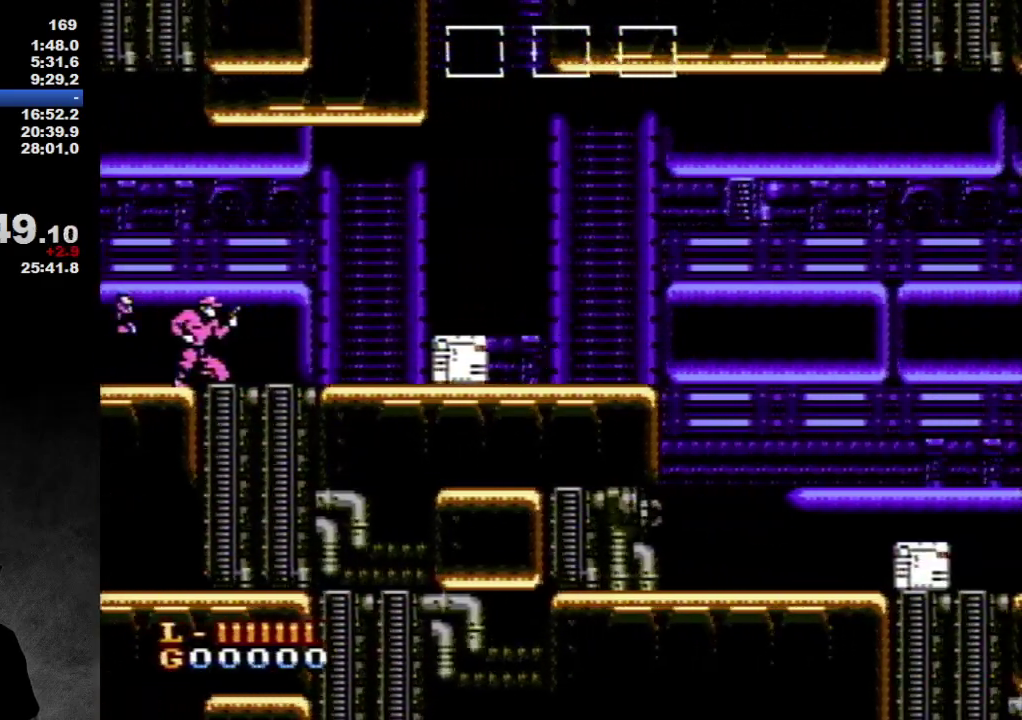
{"buttons": ["DPAD_RIGHT"], "events": [[100, "A", "down"], [217, "A", "up"]]}
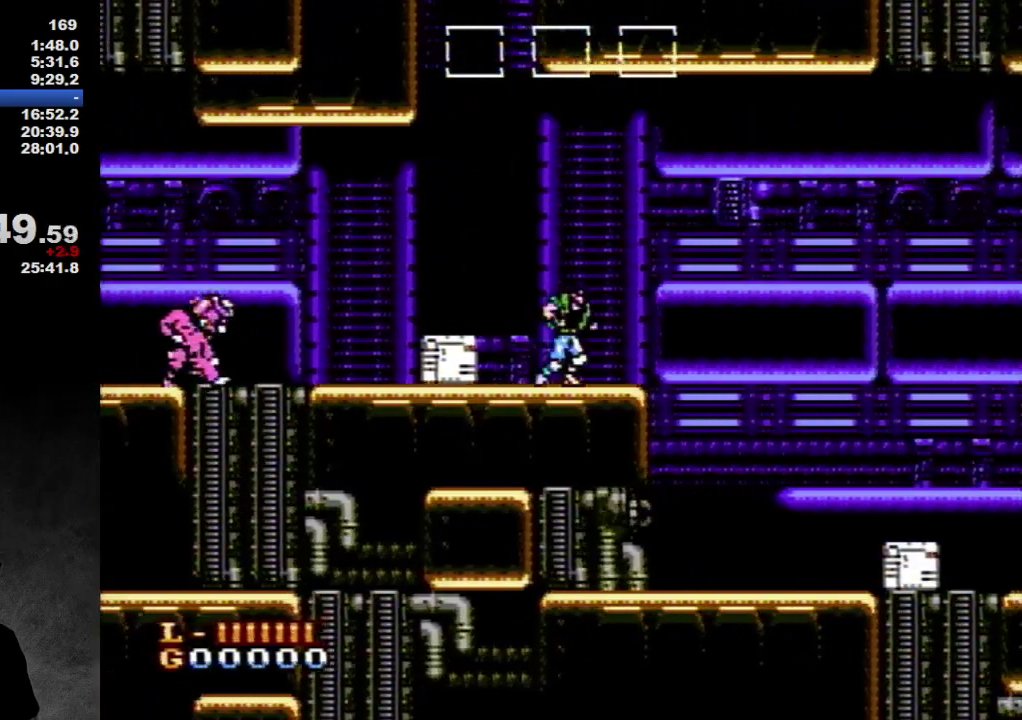
{"buttons": ["A", "DPAD_RIGHT"], "events": [[467, "A", "down"]]}
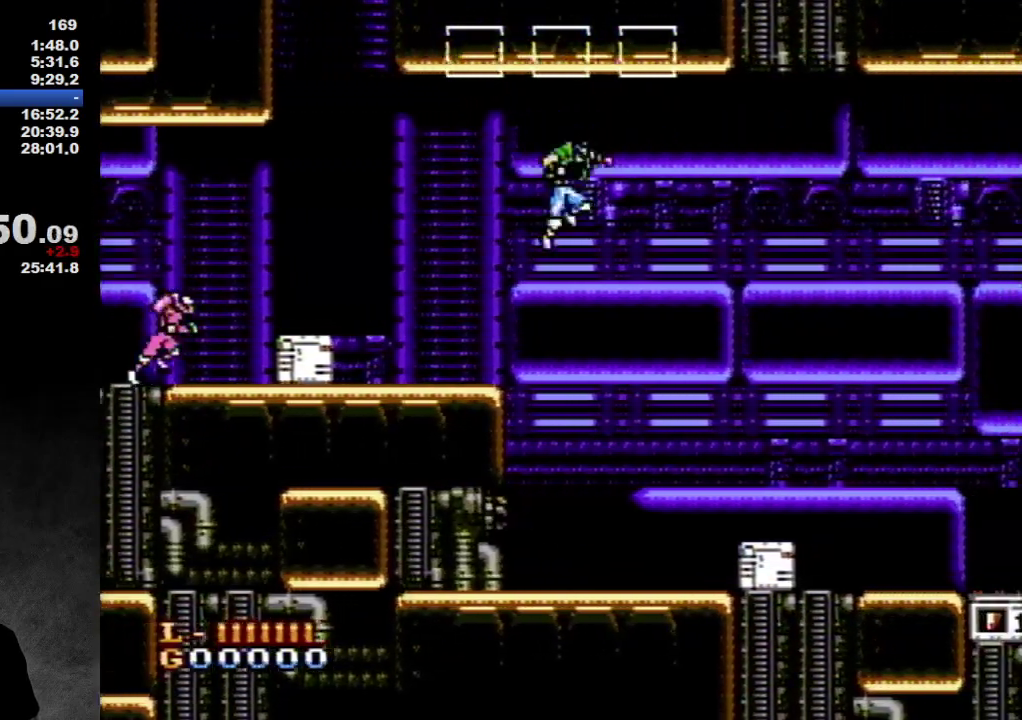
{"buttons": ["DPAD_RIGHT"], "events": [[250, "A", "up"]]}
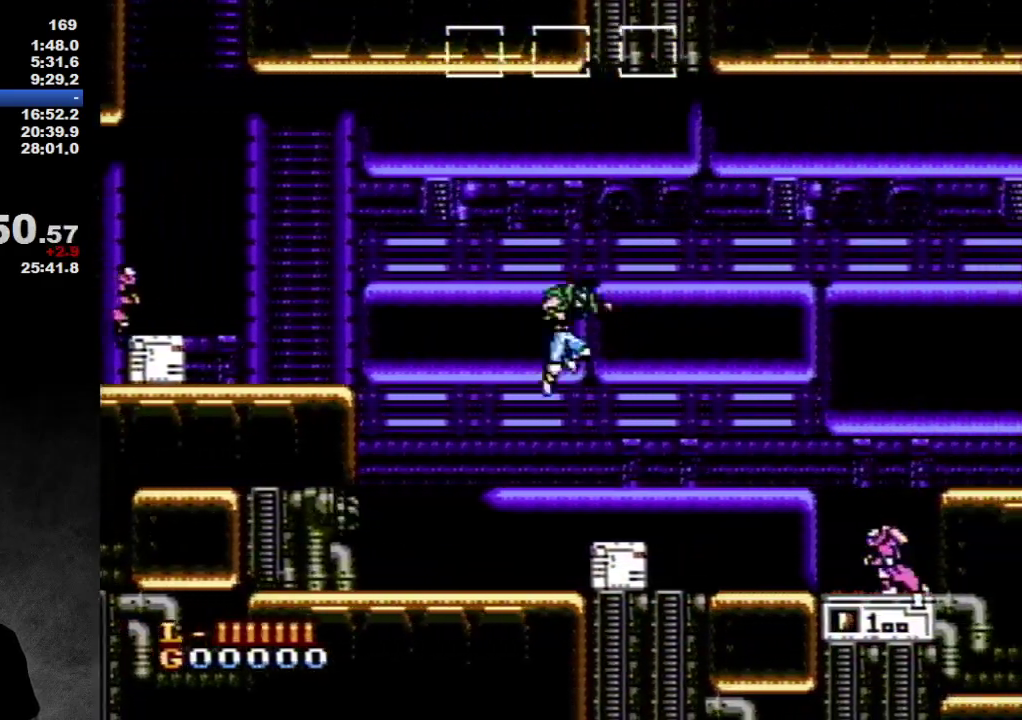
{"buttons": ["DPAD_RIGHT"], "events": []}
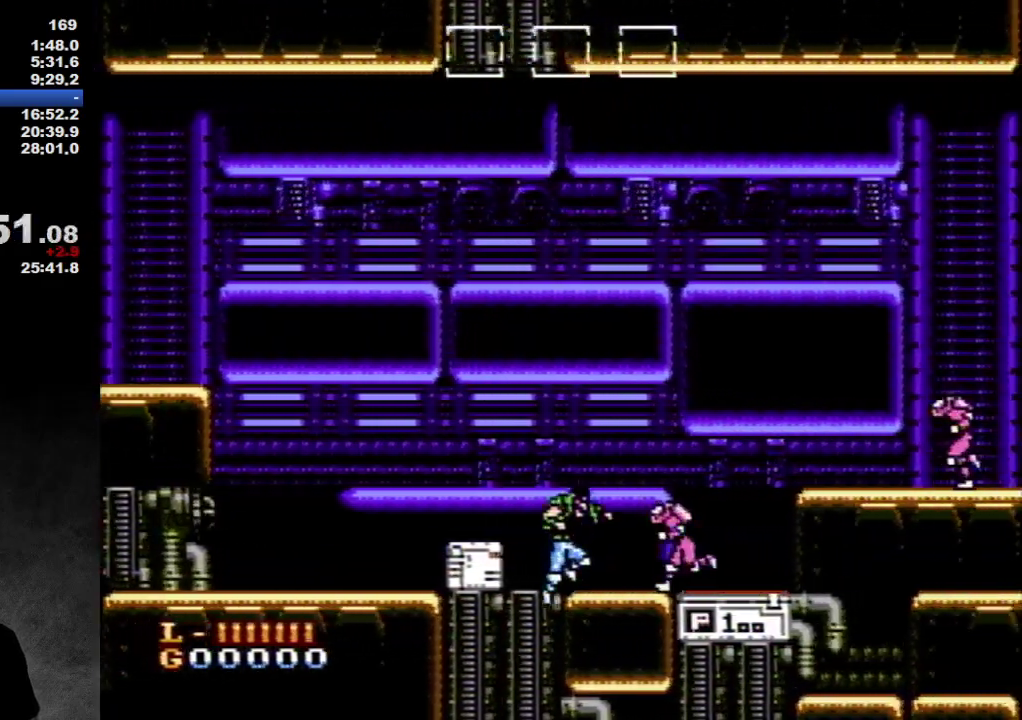
{"buttons": ["DPAD_RIGHT"], "events": [[217, "DPAD_RIGHT", "up"], [467, "DPAD_RIGHT", "down"]]}
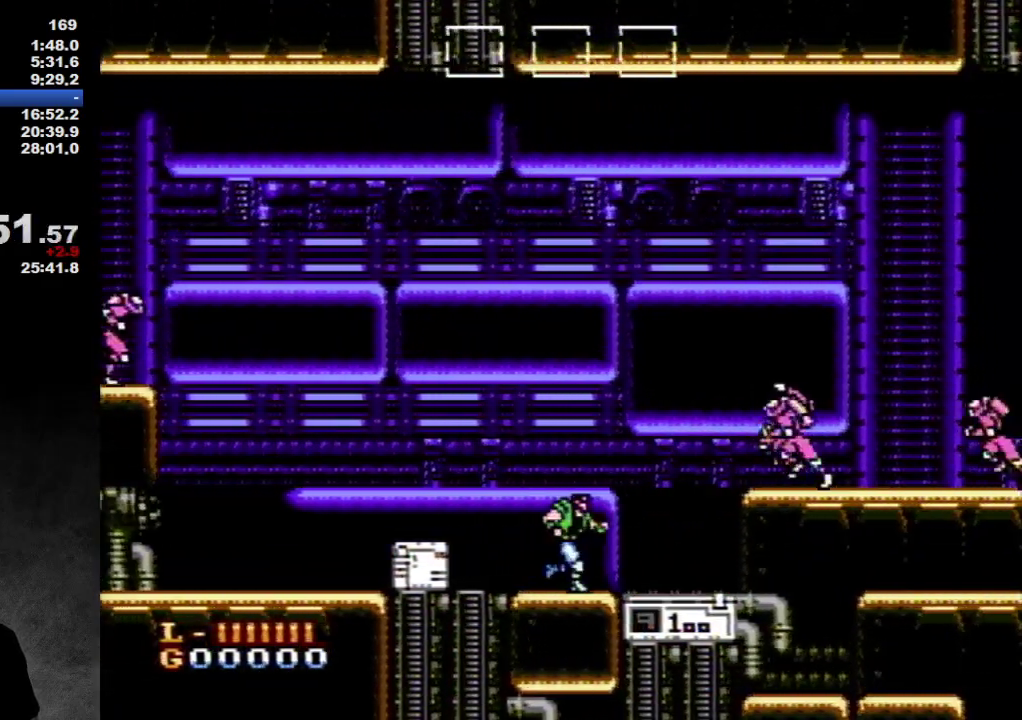
{"buttons": ["A", "B", "DPAD_RIGHT"], "events": [[383, "A", "down"], [483, "B", "down"]]}
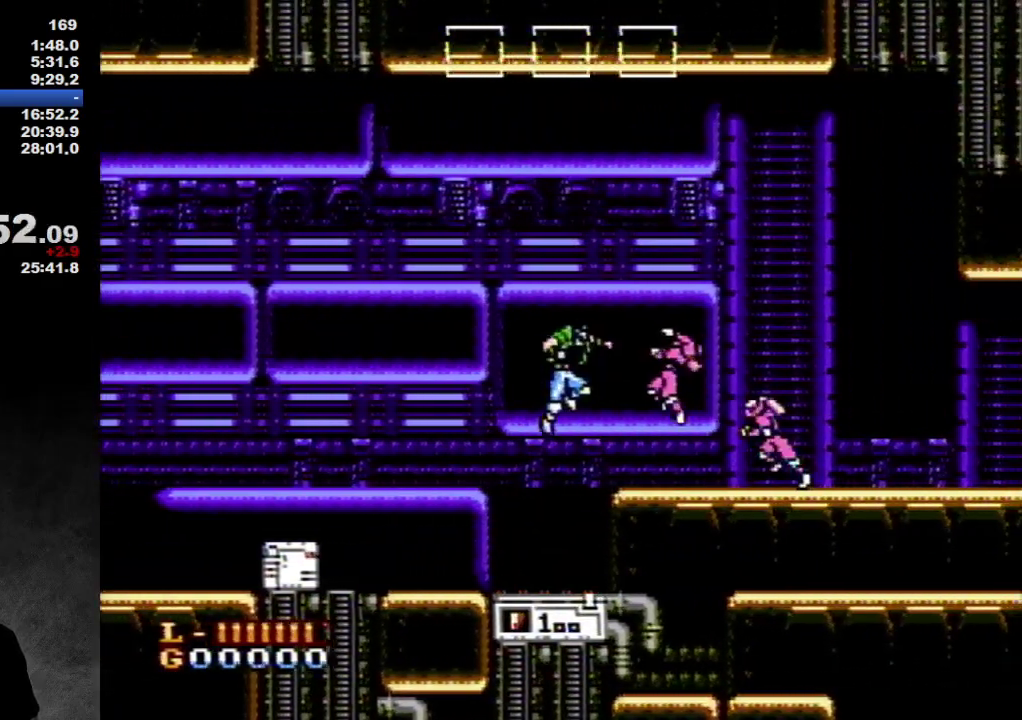
{"buttons": [], "events": [[133, "A", "up"], [133, "B", "up"], [250, "DPAD_RIGHT", "up"]]}
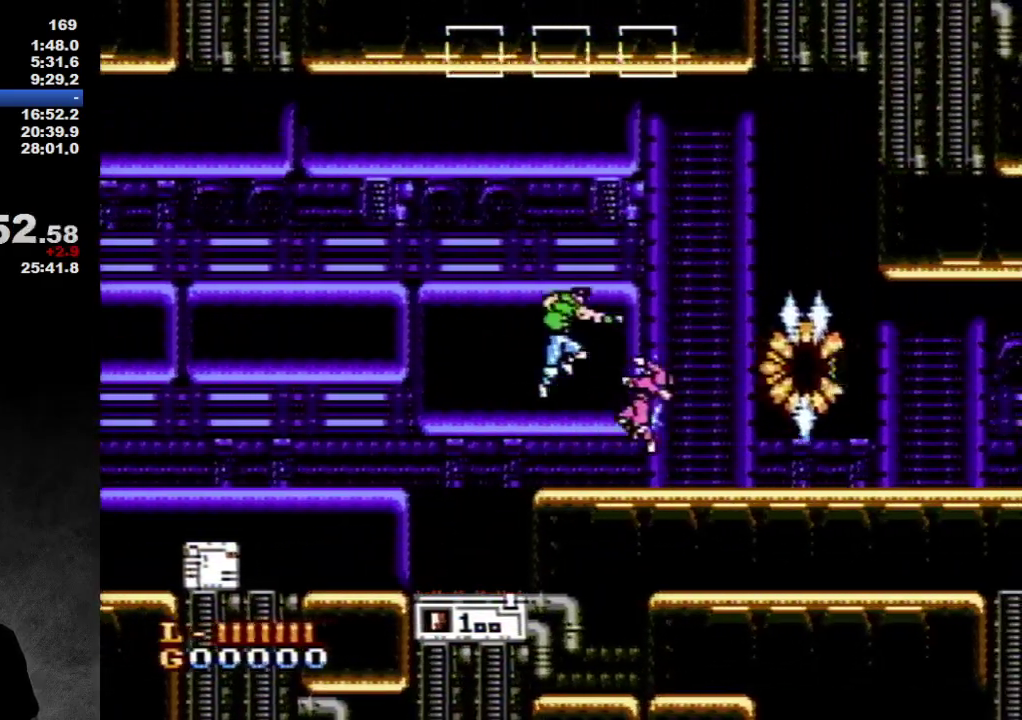
{"buttons": [], "events": [[33, "A", "down"], [67, "B", "down"], [117, "DPAD_RIGHT", "down"], [200, "A", "up"], [200, "B", "up"], [367, "DPAD_RIGHT", "up"]]}
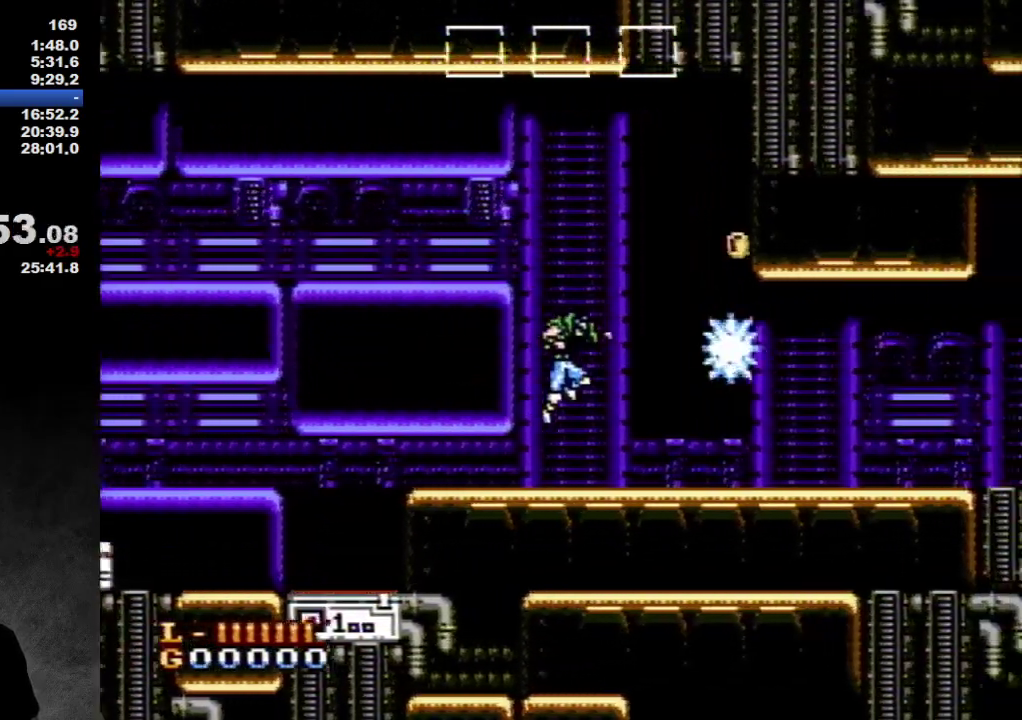
{"buttons": [], "events": [[17, "DPAD_RIGHT", "down"], [500, "DPAD_RIGHT", "up"]]}
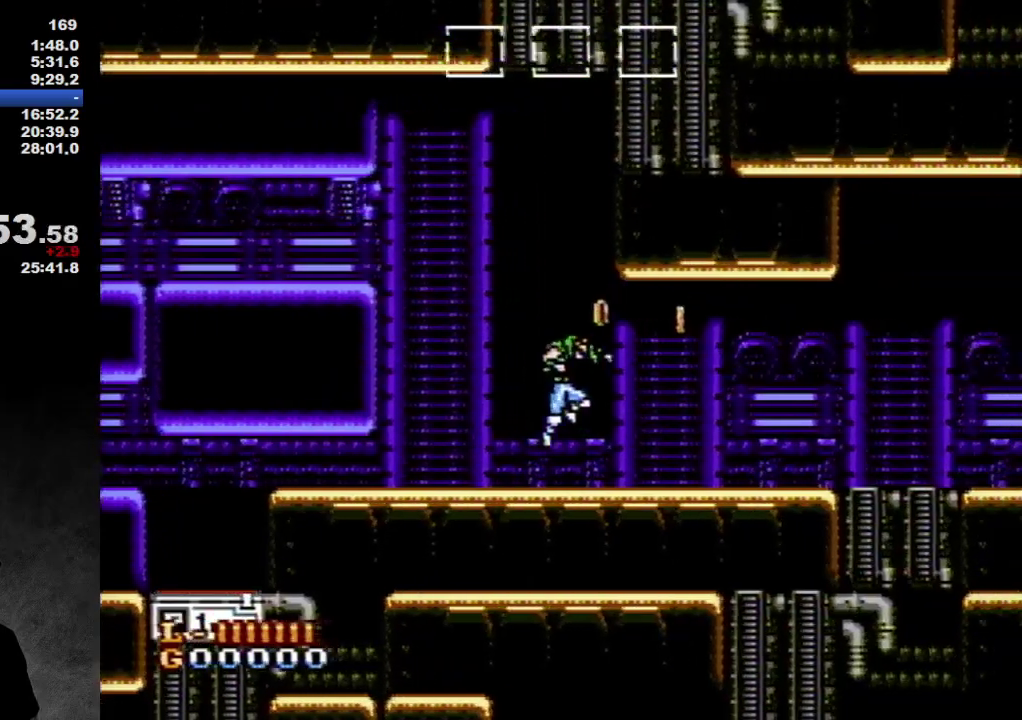
{"buttons": ["DPAD_RIGHT"], "events": [[150, "DPAD_RIGHT", "down"]]}
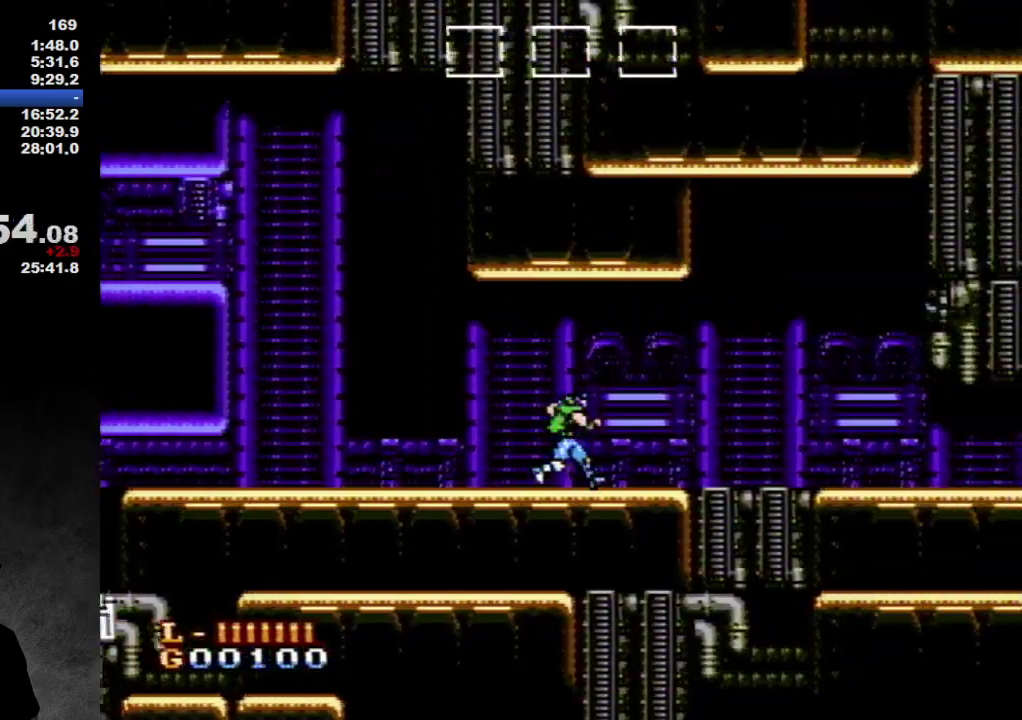
{"buttons": ["DPAD_RIGHT"], "events": []}
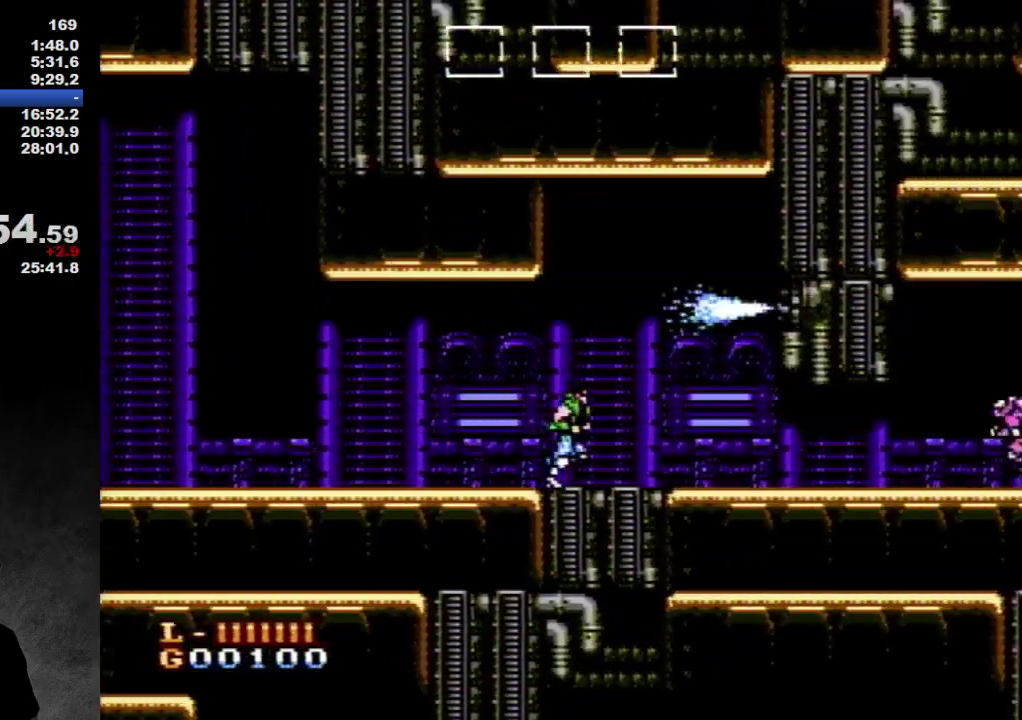
{"buttons": ["DPAD_RIGHT"], "events": []}
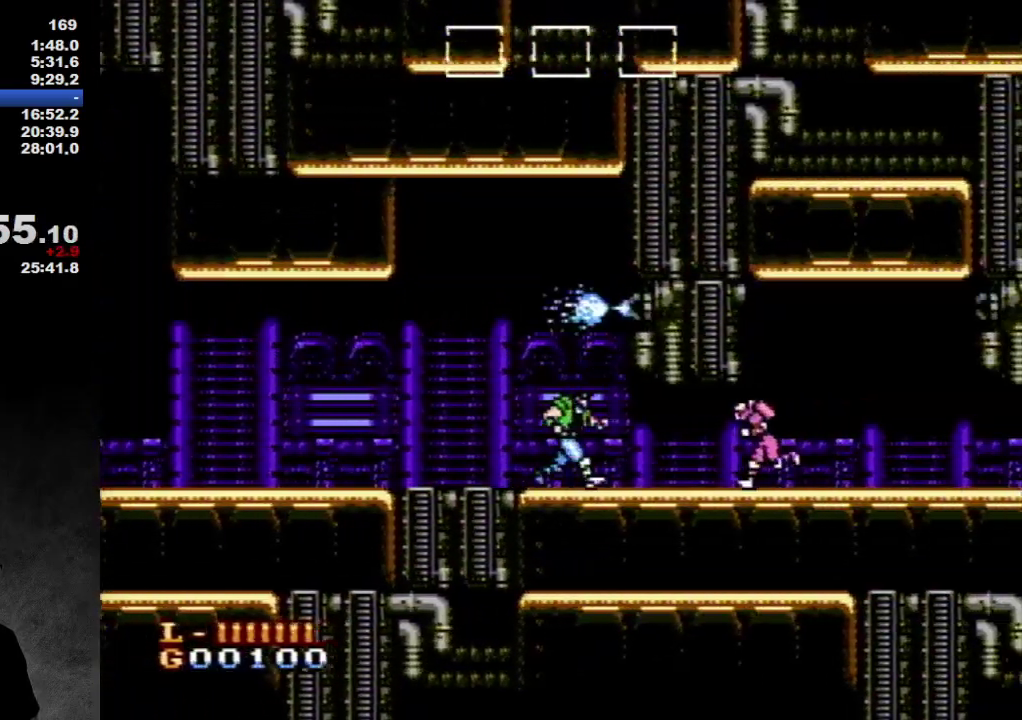
{"buttons": ["DPAD_RIGHT"], "events": [[350, "A", "down"], [383, "B", "down"], [500, "A", "up"], [500, "B", "up"]]}
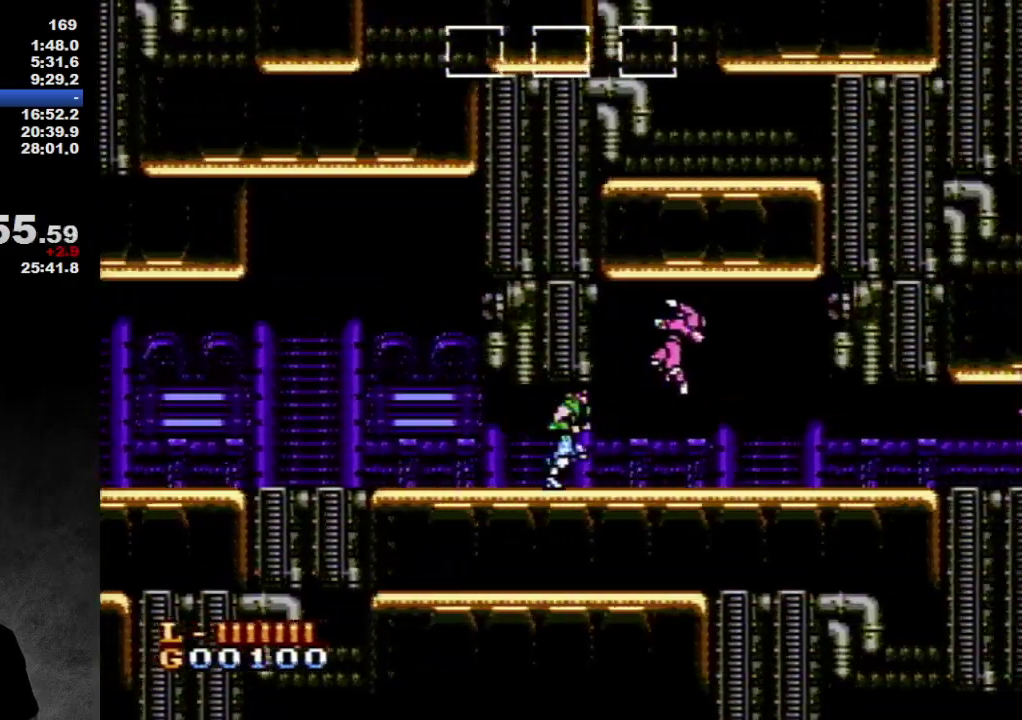
{"buttons": ["DPAD_RIGHT"], "events": []}
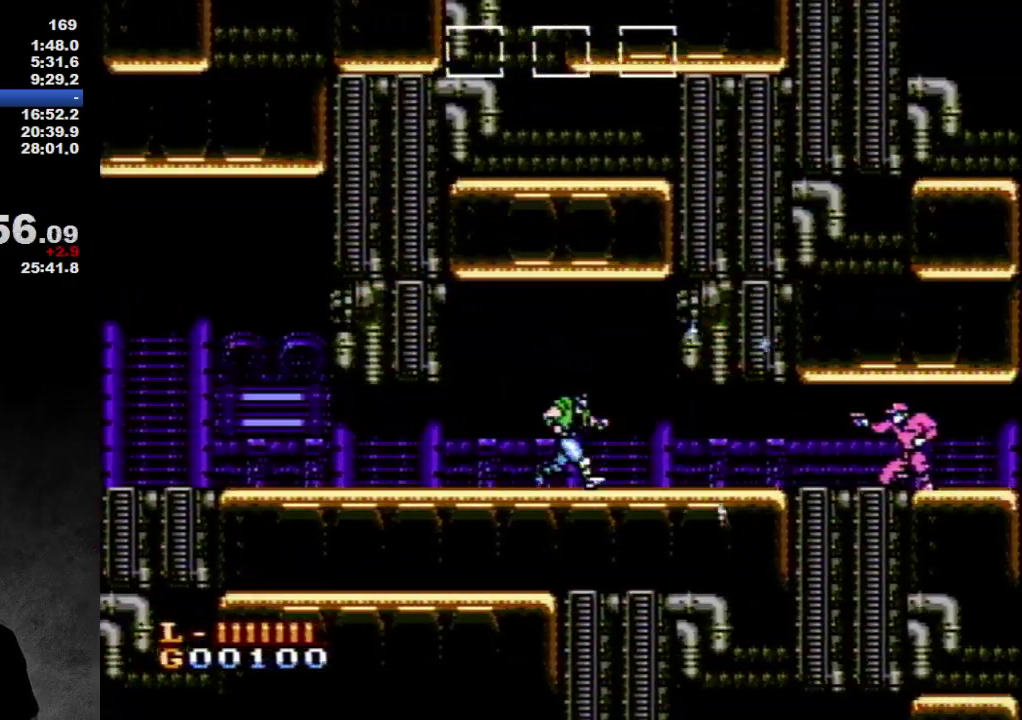
{"buttons": ["B"], "events": [[433, "DPAD_RIGHT", "up"], [467, "B", "down"]]}
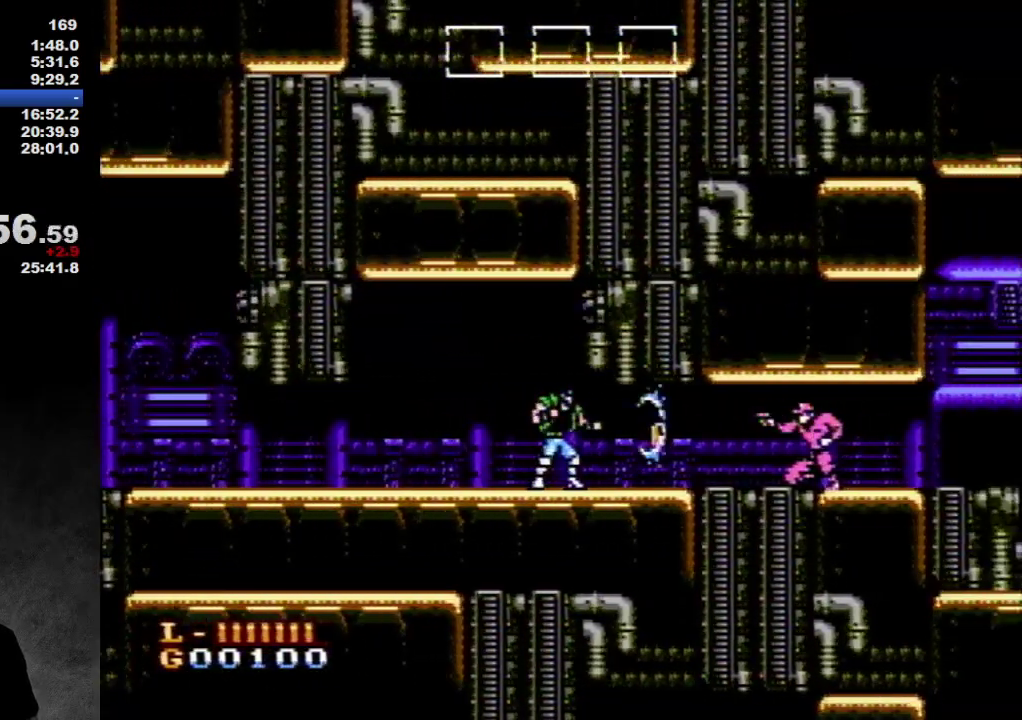
{"buttons": ["DPAD_RIGHT"], "events": [[167, "B", "up"], [217, "B", "down"], [283, "B", "up"], [383, "DPAD_RIGHT", "down"]]}
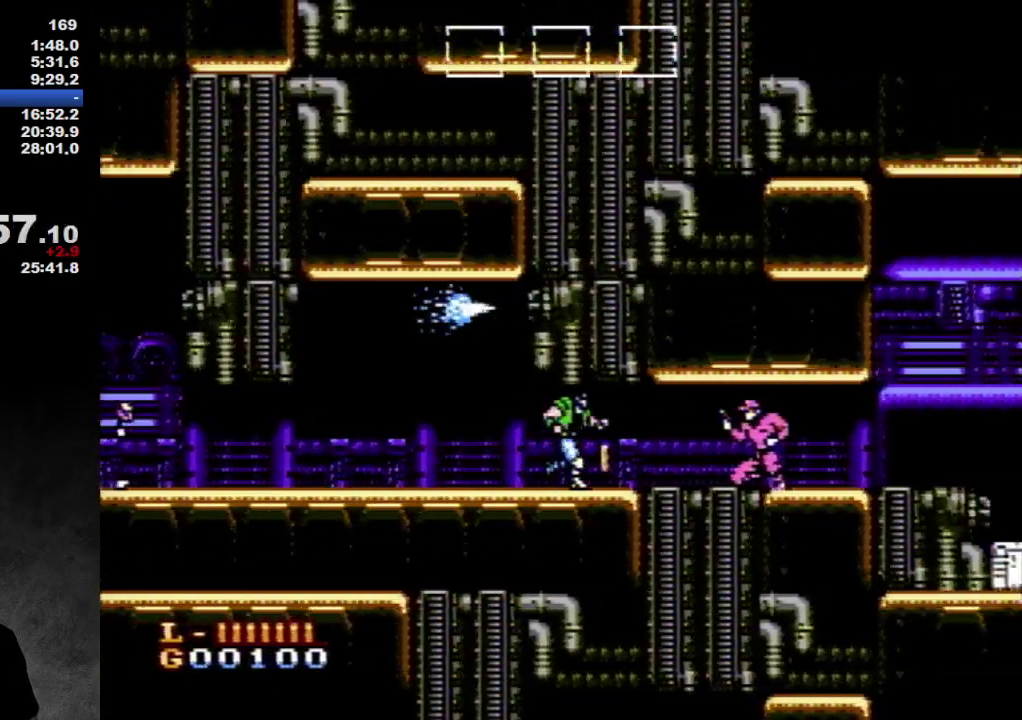
{"buttons": ["B", "DPAD_RIGHT"], "events": [[500, "B", "down"]]}